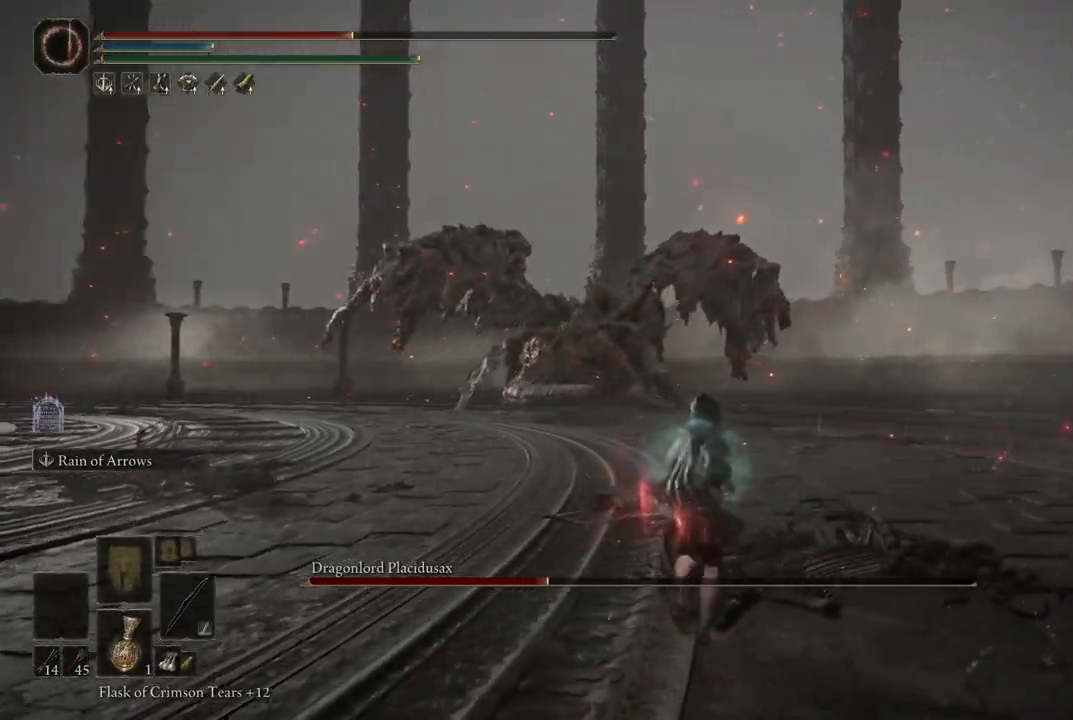
Gameplay with a controller (Xbox layout); each line is a JSON object with the inputs held at the frame after it (dt_ms = milliseconds from this image to that frame). "events" lists button and stick changes between this image and that frame as [ms after this image, input, new state], when the widget could be followed in between. Not read: L3 R3 Y.
{"dt_ms": 500, "buttons": [], "left_stick": "up", "right_stick": "center", "events": [[33, "left_stick", "up"]]}
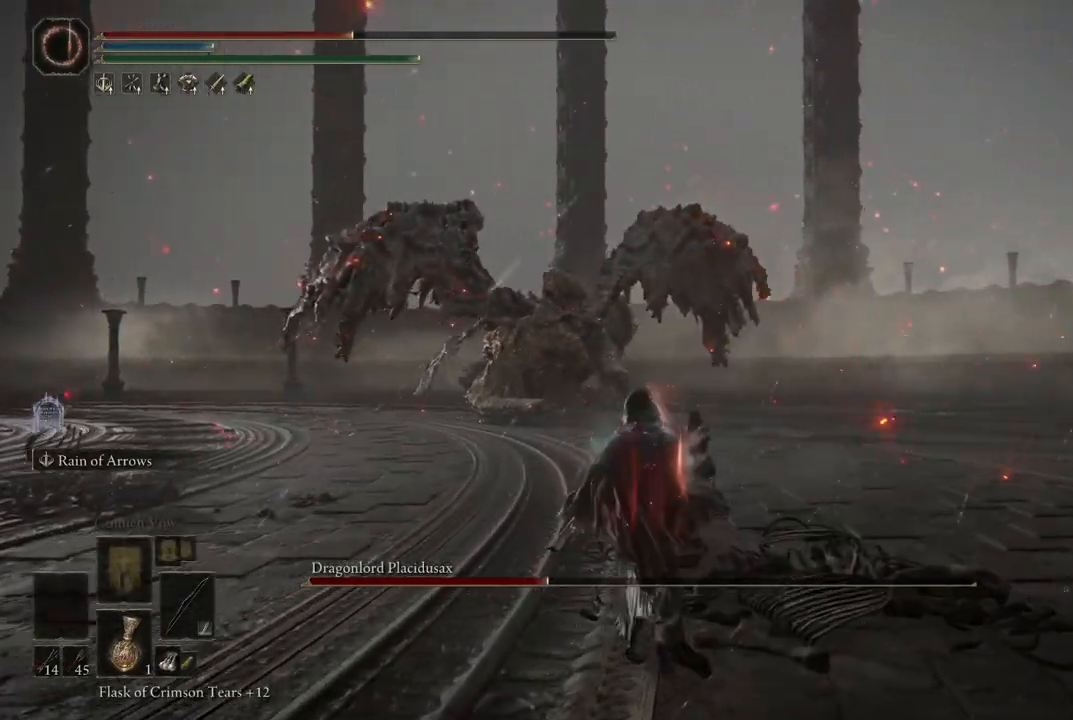
{"dt_ms": 500, "buttons": [], "left_stick": "up", "right_stick": "center", "events": [[150, "right_stick", "left"], [250, "right_stick", "center"]]}
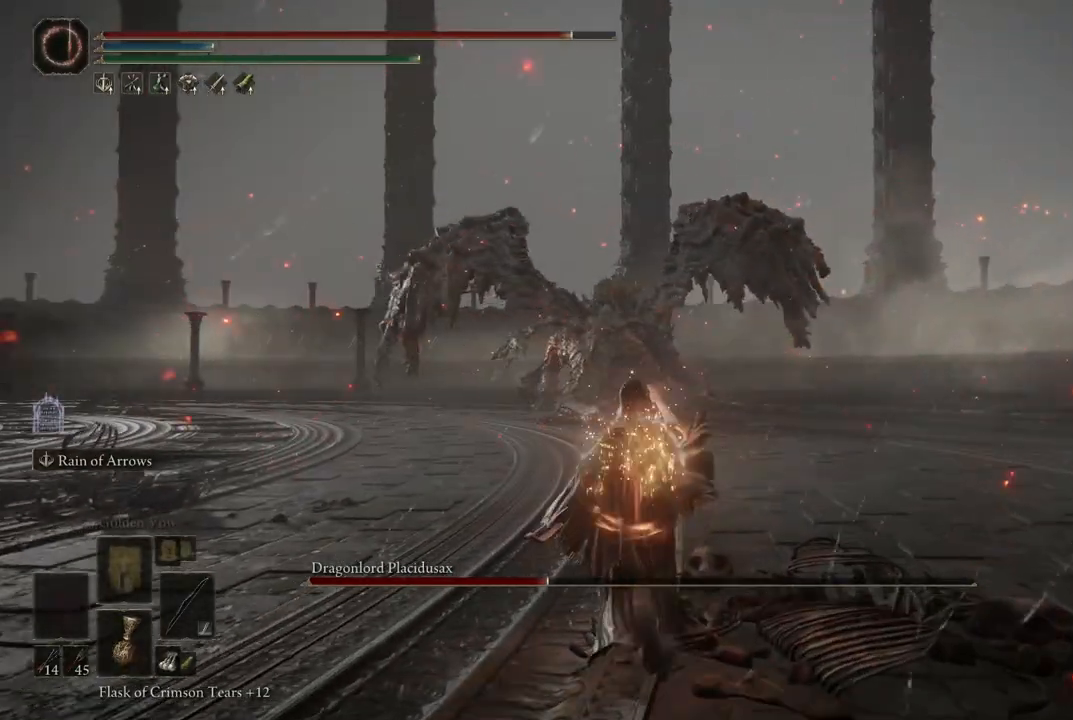
{"dt_ms": 500, "buttons": [], "left_stick": "up", "right_stick": "center", "events": []}
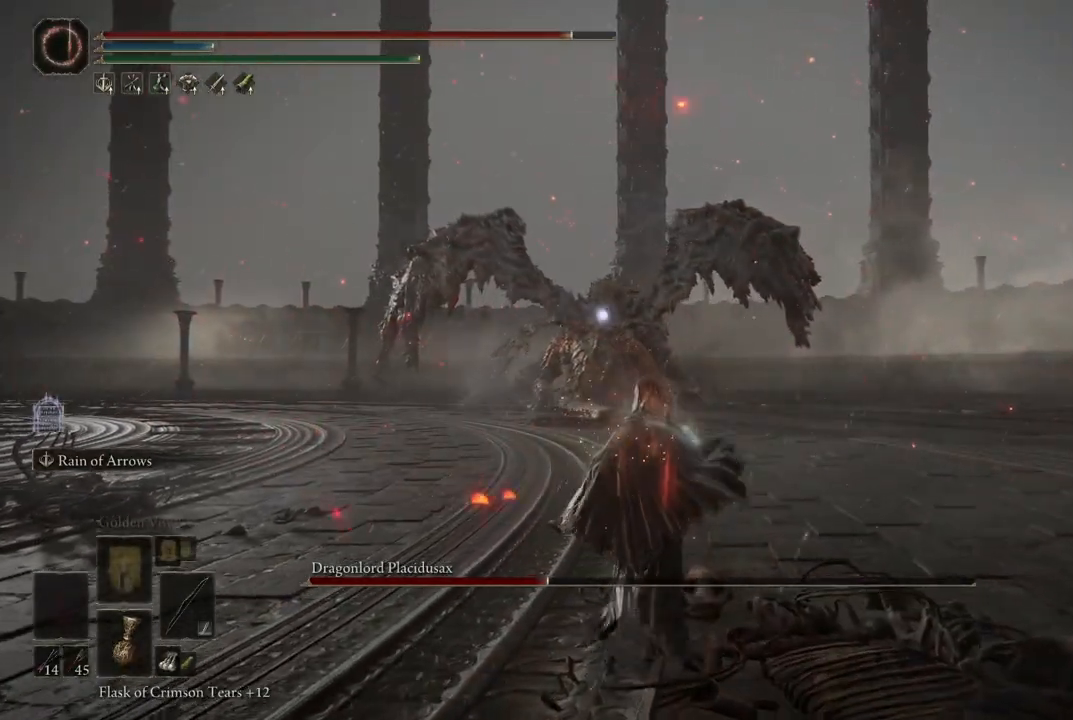
{"dt_ms": 500, "buttons": ["L2", "R2"], "left_stick": "up", "right_stick": "center", "events": [[167, "L2", "down"], [483, "R2", "down"]]}
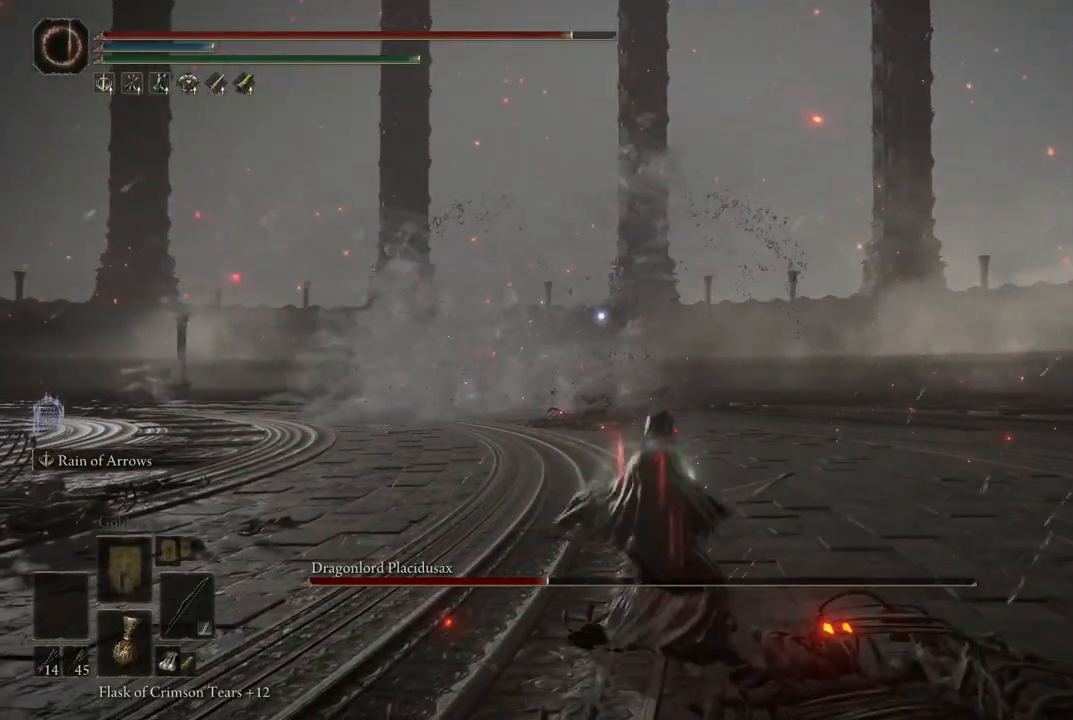
{"dt_ms": 500, "buttons": ["L2"], "left_stick": "up", "right_stick": "center", "events": [[67, "R2", "up"]]}
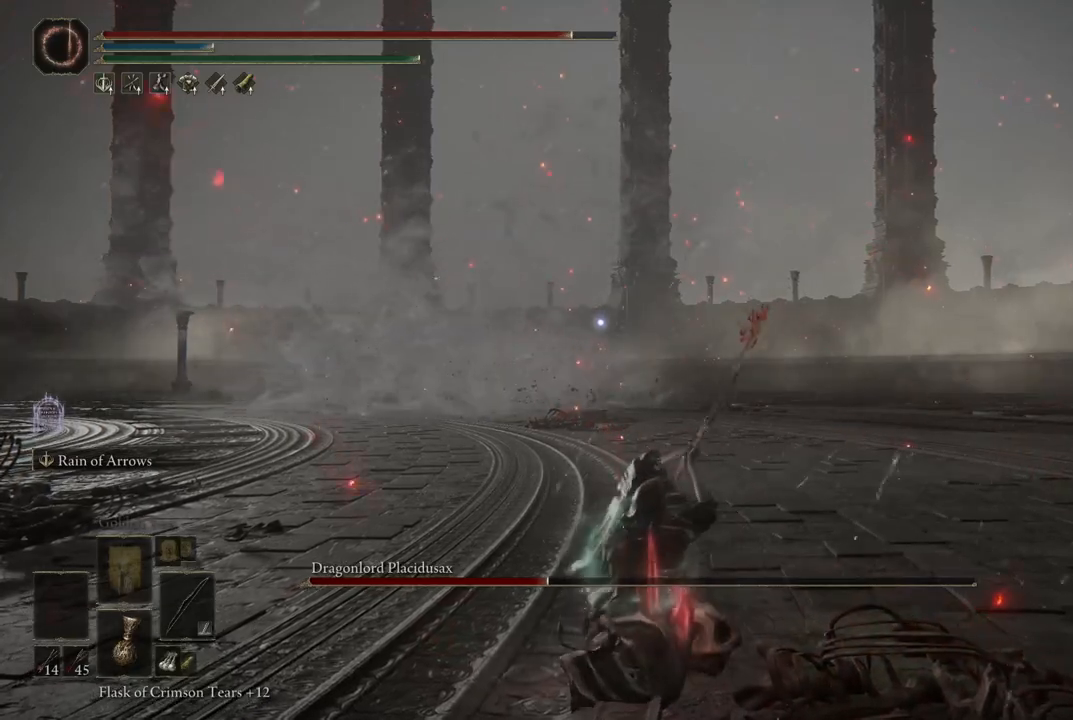
{"dt_ms": 500, "buttons": ["L2"], "left_stick": "up", "right_stick": "center", "events": []}
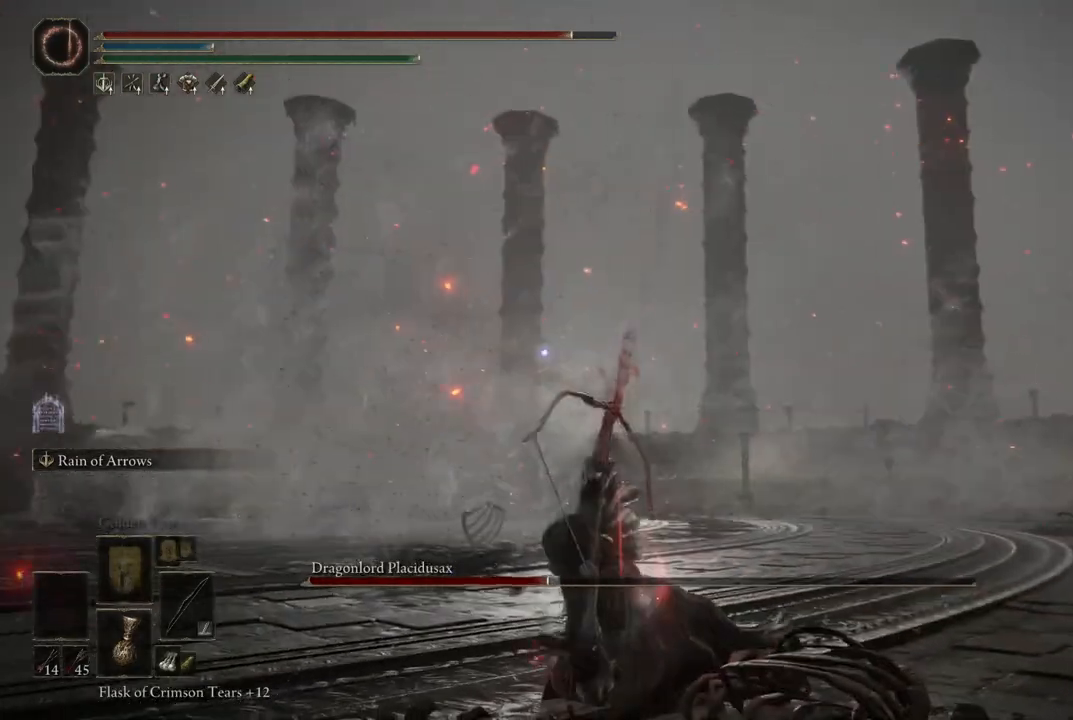
{"dt_ms": 500, "buttons": [], "left_stick": "center", "right_stick": "center", "events": [[17, "left_stick", "center"], [367, "L2", "up"]]}
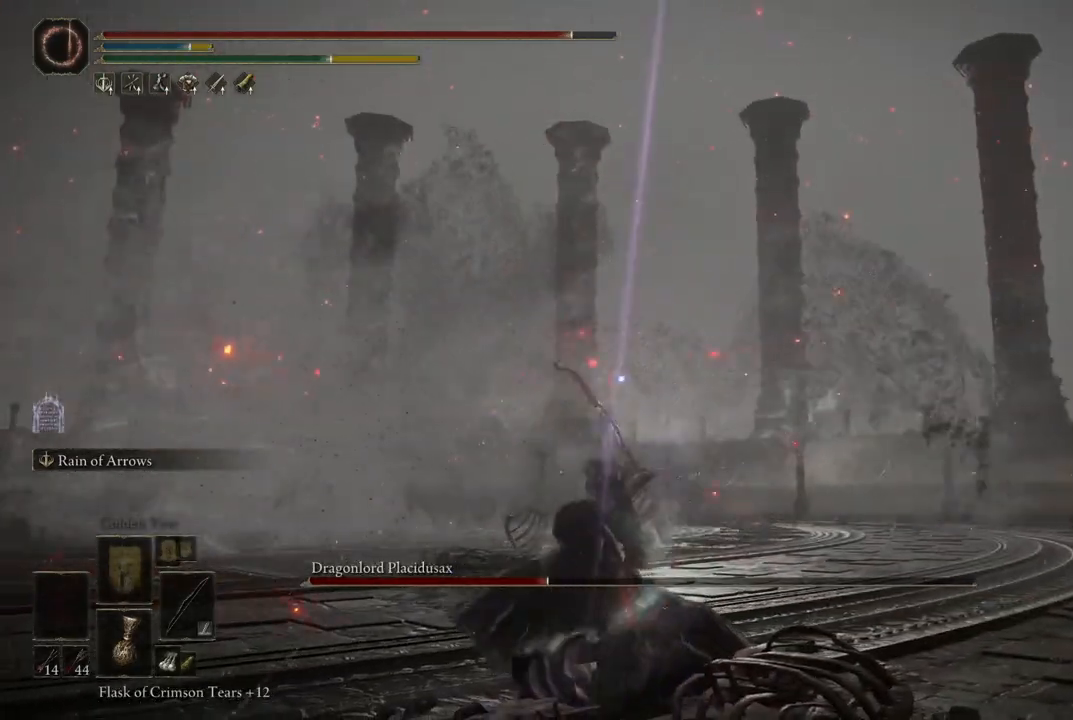
{"dt_ms": 500, "buttons": [], "left_stick": "down-left", "right_stick": "center", "events": [[200, "left_stick", "down"], [283, "left_stick", "center"], [333, "left_stick", "down-left"]]}
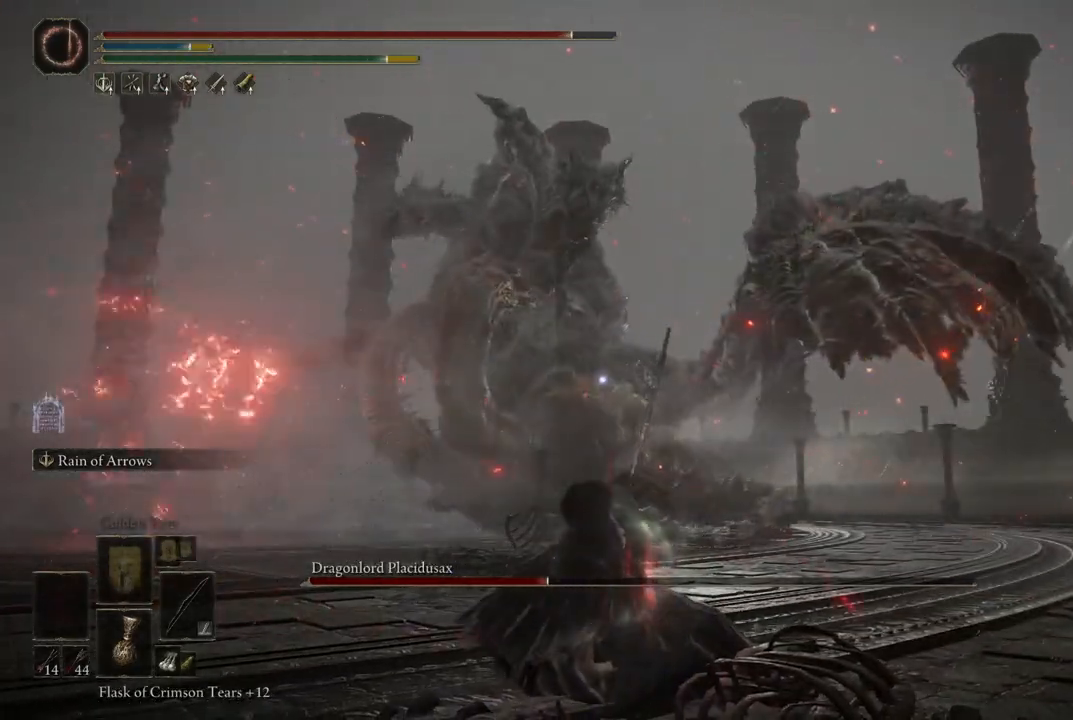
{"dt_ms": 500, "buttons": [], "left_stick": "down-left", "right_stick": "center", "events": [[217, "B", "down"], [333, "B", "up"], [383, "B", "down"], [433, "B", "up"]]}
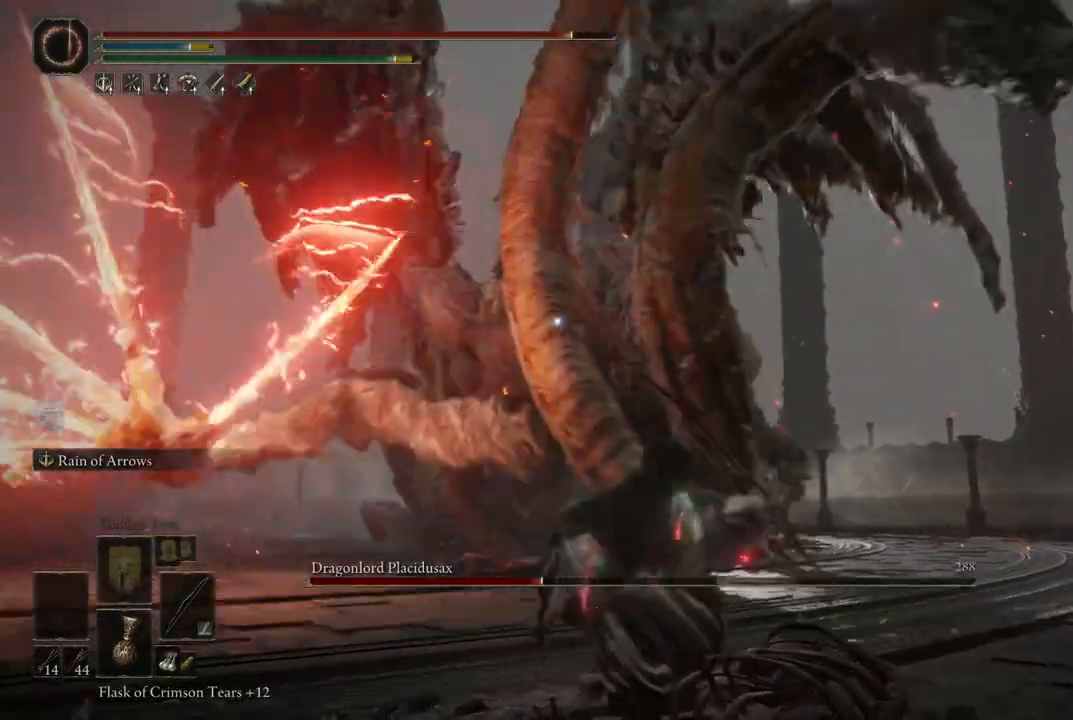
{"dt_ms": 500, "buttons": [], "left_stick": "down", "right_stick": "center", "events": [[383, "left_stick", "down"]]}
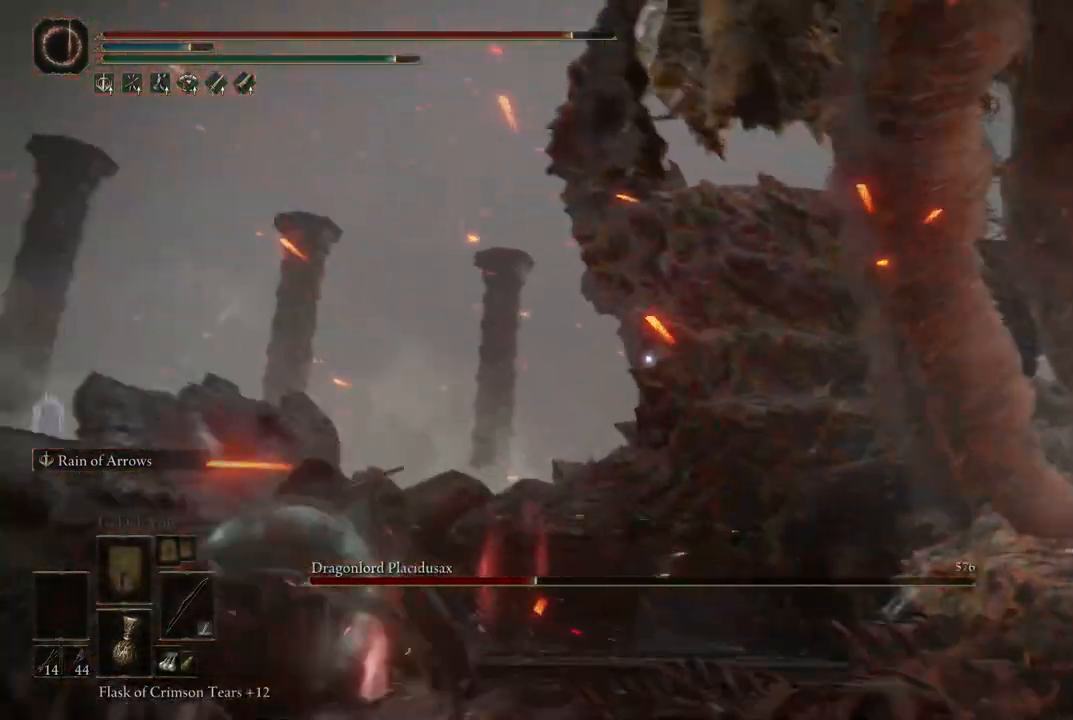
{"dt_ms": 500, "buttons": [], "left_stick": "down", "right_stick": "center", "events": []}
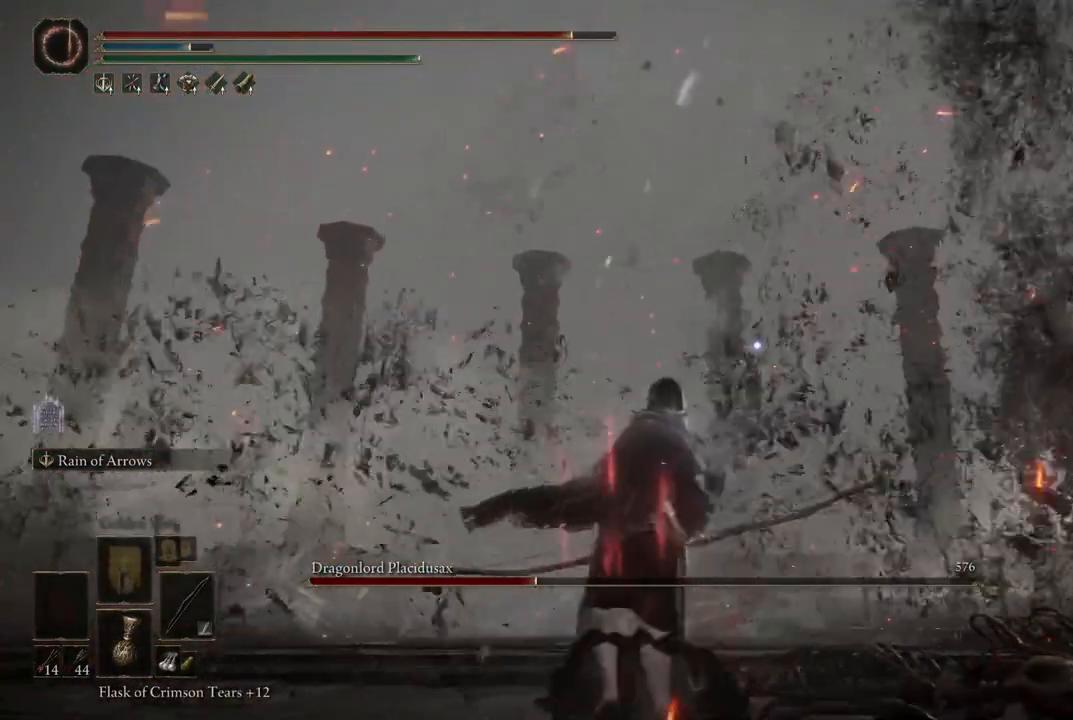
{"dt_ms": 500, "buttons": [], "left_stick": "down-right", "right_stick": "center", "events": [[450, "left_stick", "down-right"]]}
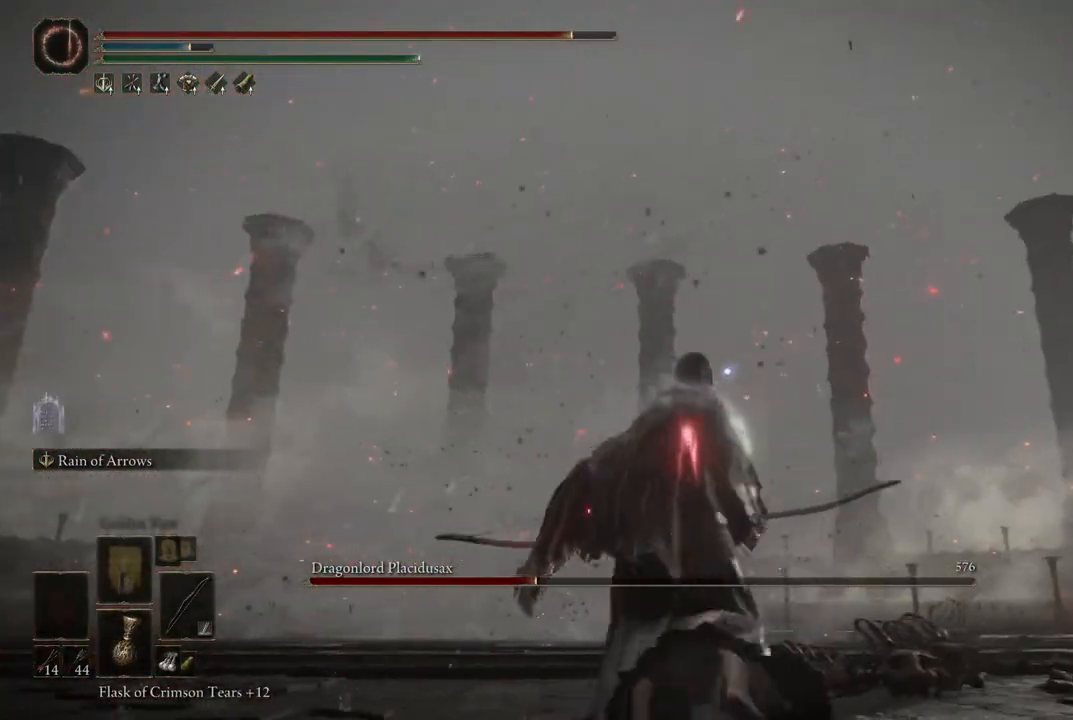
{"dt_ms": 500, "buttons": [], "left_stick": "center", "right_stick": "center", "events": [[83, "left_stick", "right"], [500, "left_stick", "center"]]}
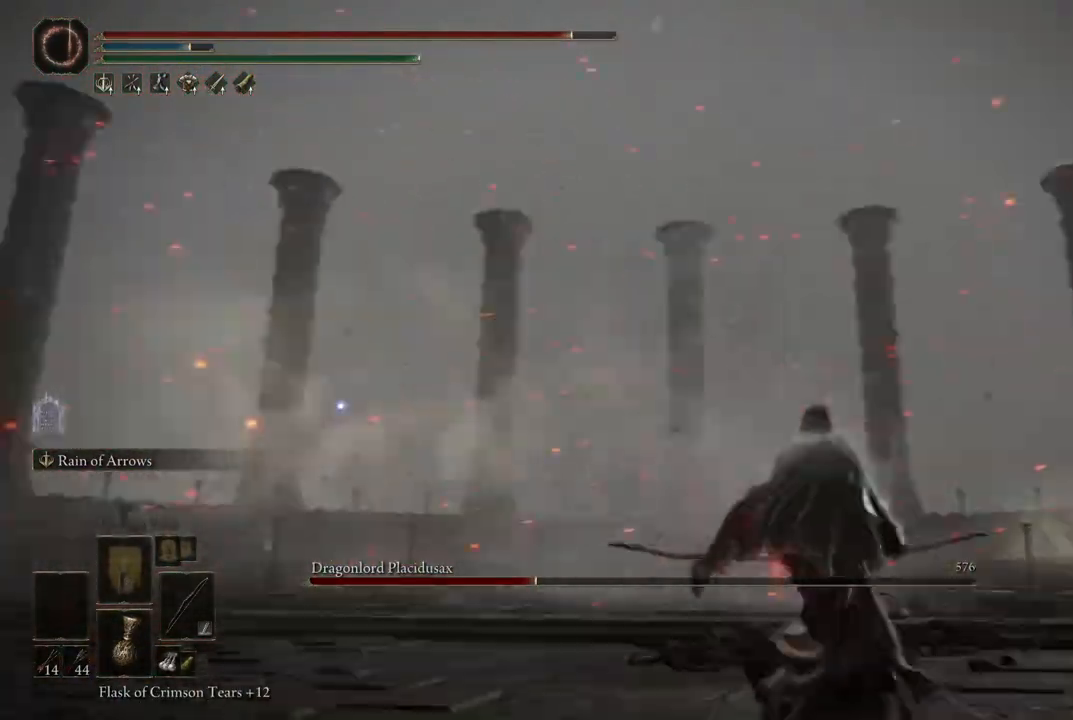
{"dt_ms": 500, "buttons": [], "left_stick": "down-right", "right_stick": "center", "events": [[217, "left_stick", "down-right"]]}
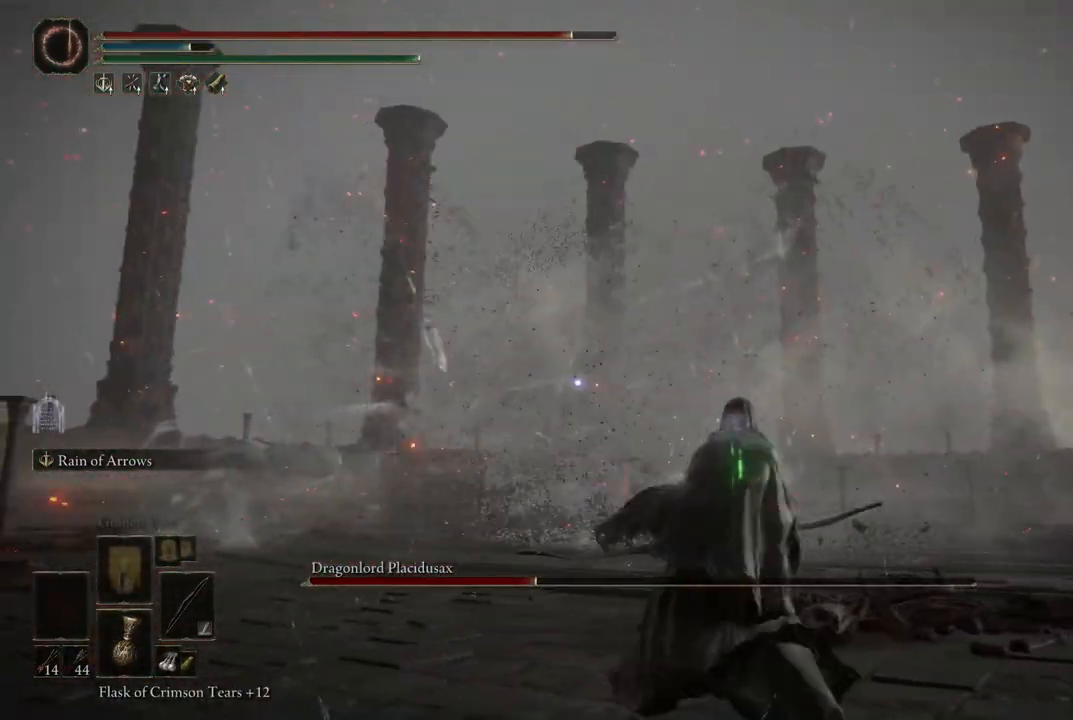
{"dt_ms": 500, "buttons": [], "left_stick": "down-right", "right_stick": "center", "events": [[50, "left_stick", "down"], [150, "left_stick", "down-left"], [450, "left_stick", "down-right"]]}
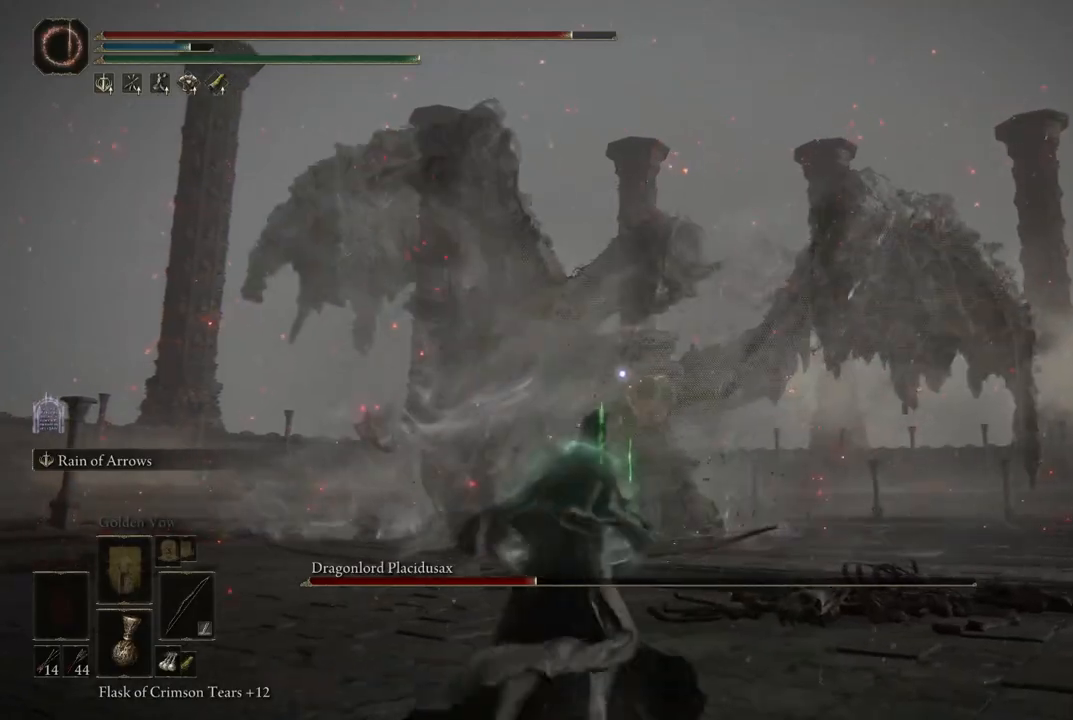
{"dt_ms": 500, "buttons": [], "left_stick": "down", "right_stick": "center", "events": [[300, "left_stick", "down"]]}
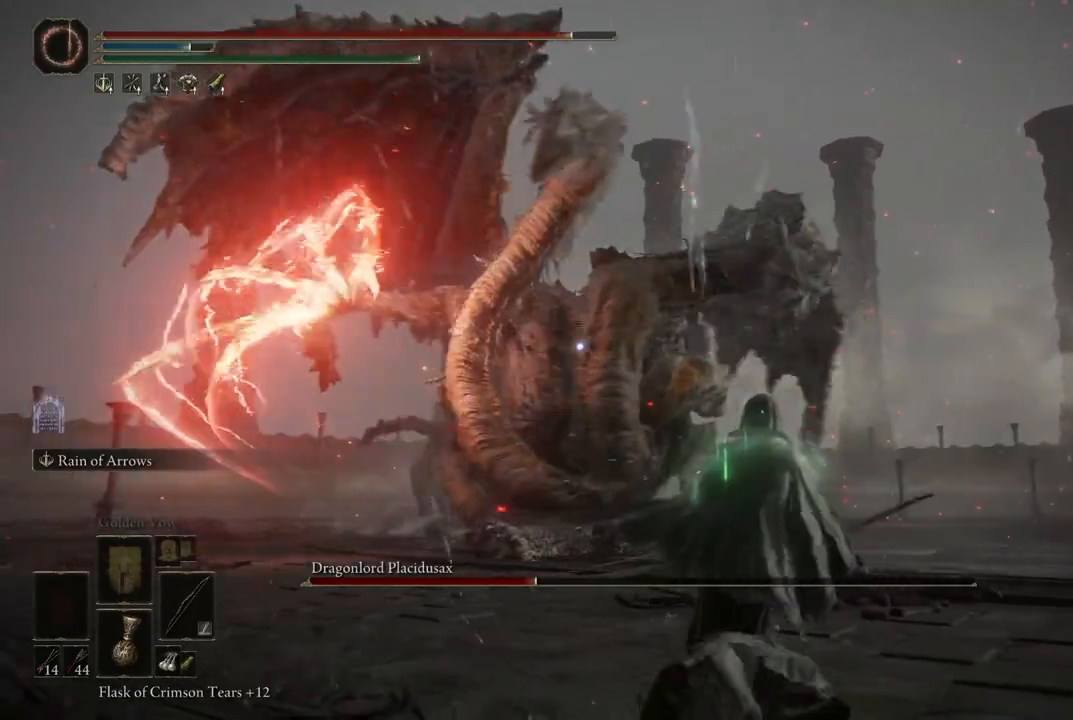
{"dt_ms": 500, "buttons": [], "left_stick": "left", "right_stick": "center", "events": [[150, "B", "down"], [150, "left_stick", "left"], [233, "B", "up"]]}
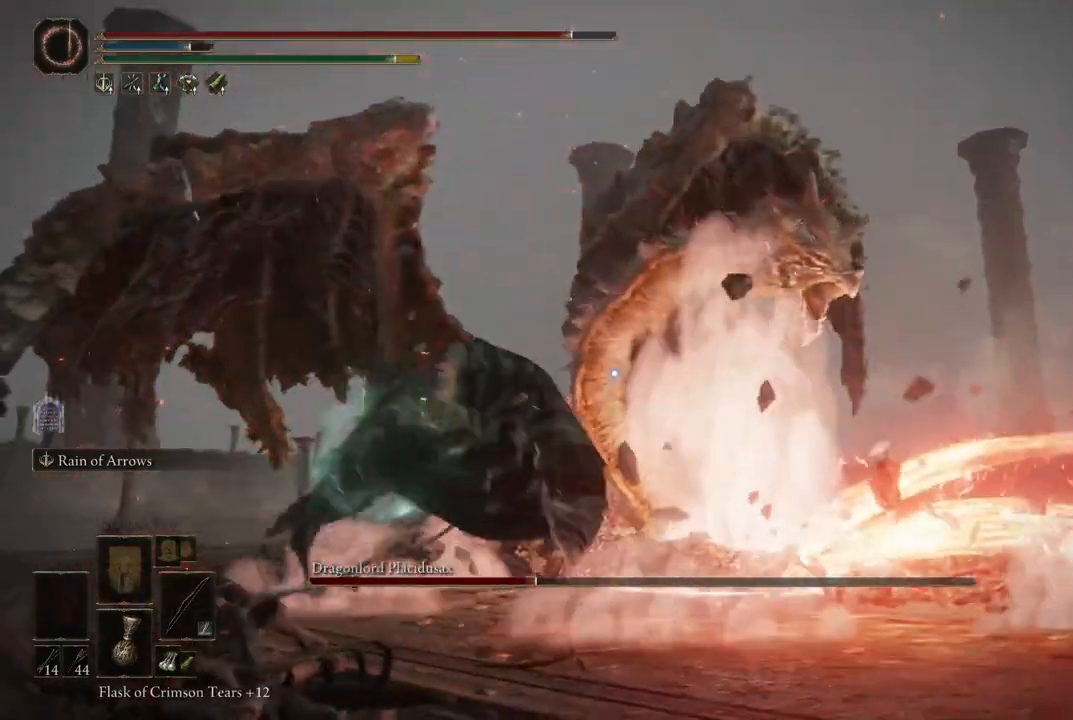
{"dt_ms": 500, "buttons": ["L2"], "left_stick": "down-left", "right_stick": "center", "events": [[100, "left_stick", "down-left"], [450, "L2", "down"]]}
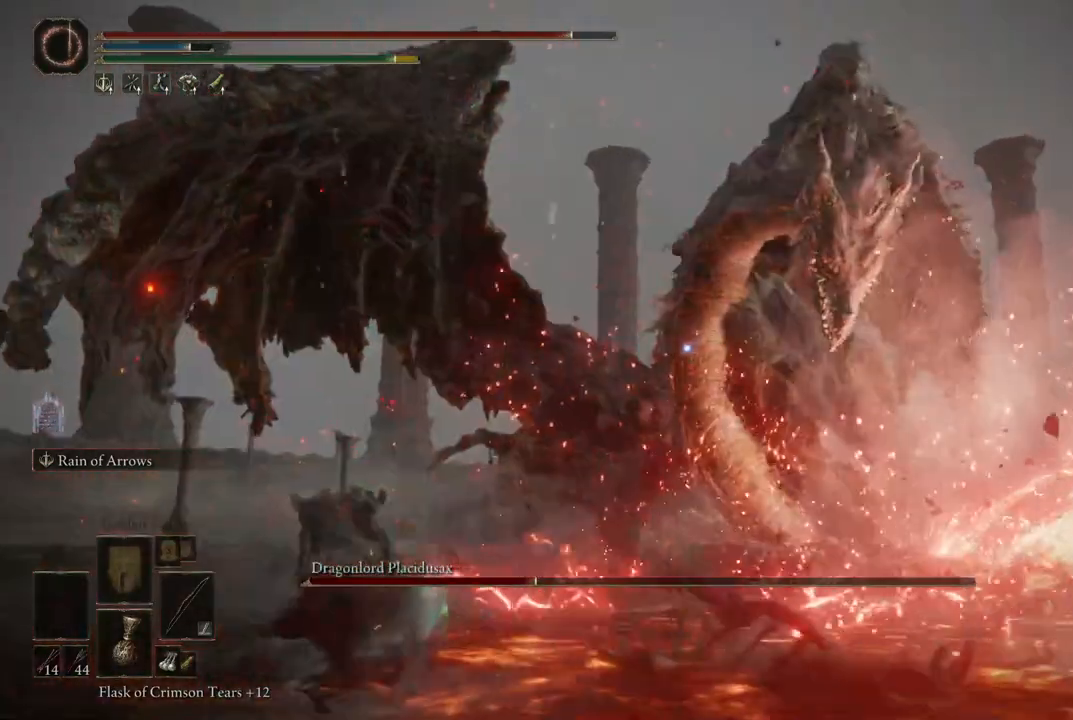
{"dt_ms": 500, "buttons": ["L2"], "left_stick": "center", "right_stick": "center", "events": [[33, "R2", "down"], [33, "left_stick", "center"], [167, "R2", "up"]]}
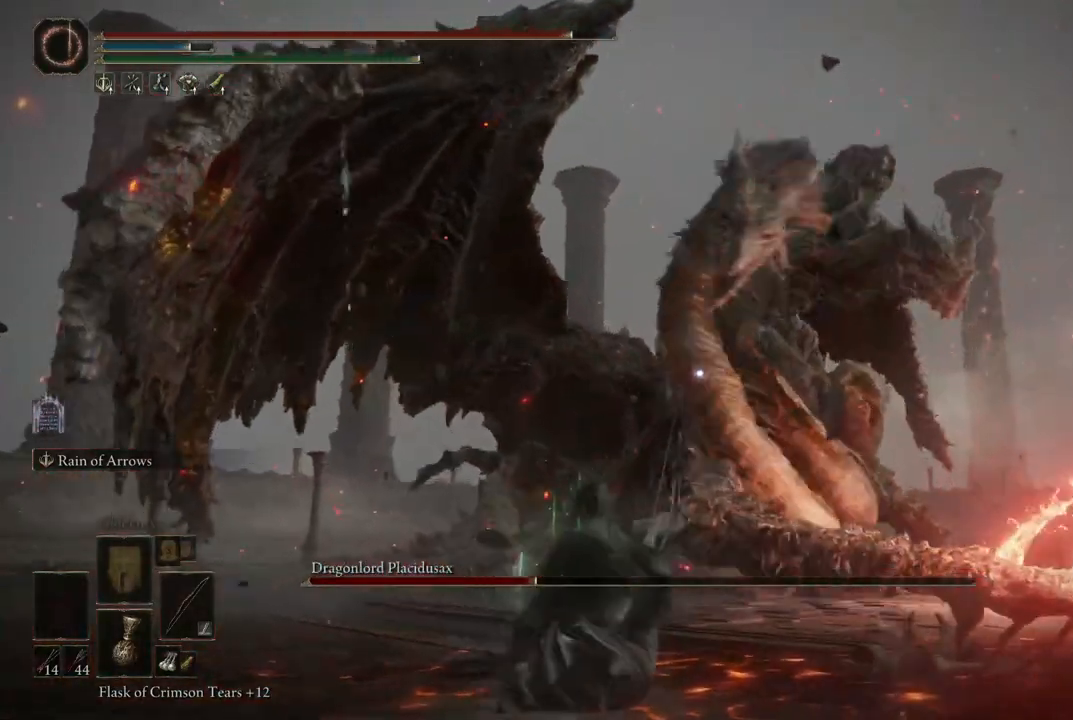
{"dt_ms": 500, "buttons": ["L2"], "left_stick": "center", "right_stick": "center", "events": []}
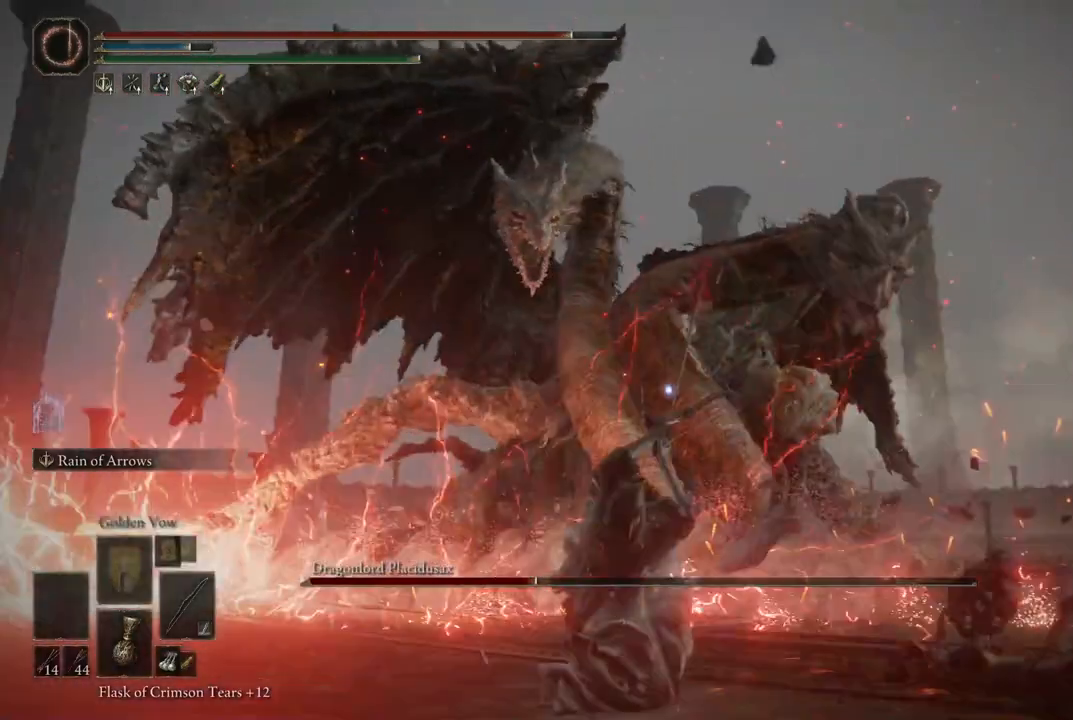
{"dt_ms": 500, "buttons": ["L2"], "left_stick": "center", "right_stick": "center", "events": []}
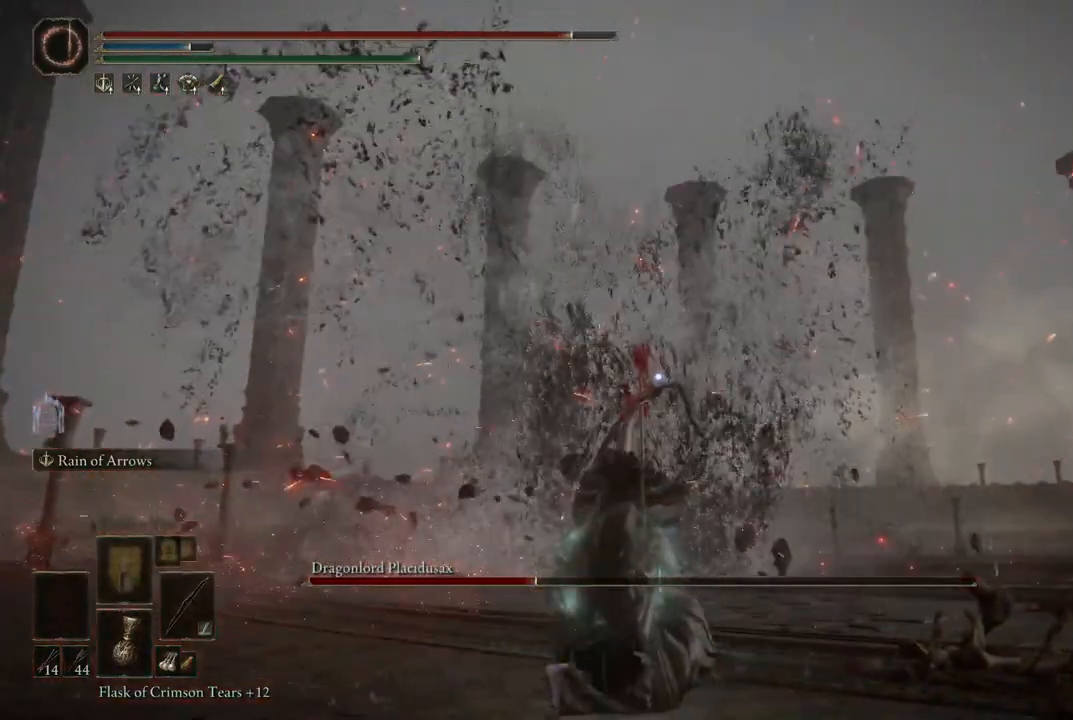
{"dt_ms": 500, "buttons": [], "left_stick": "center", "right_stick": "center", "events": [[383, "L2", "up"]]}
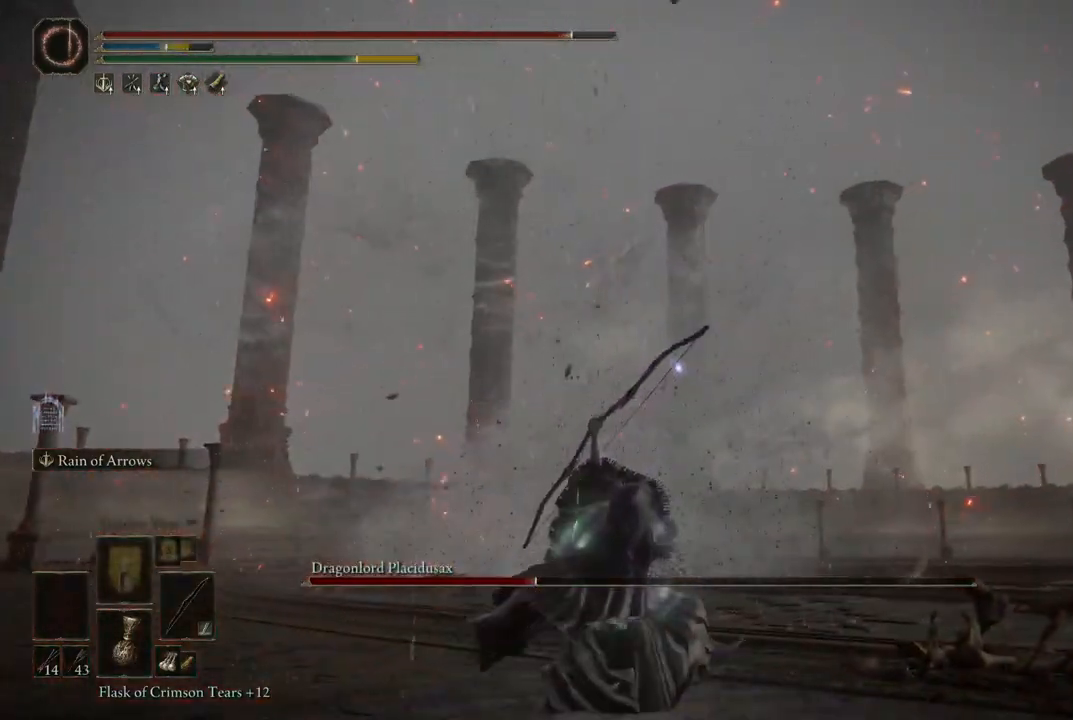
{"dt_ms": 500, "buttons": [], "left_stick": "center", "right_stick": "center", "events": []}
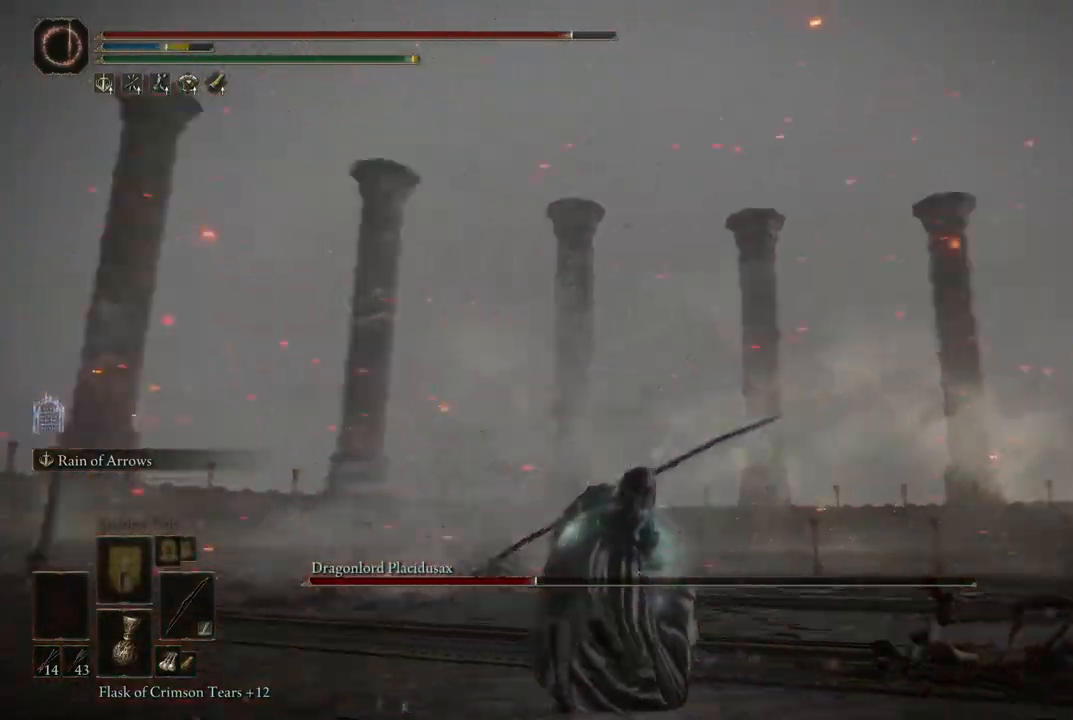
{"dt_ms": 500, "buttons": [], "left_stick": "center", "right_stick": "center", "events": [[333, "left_stick", "down"], [433, "left_stick", "center"]]}
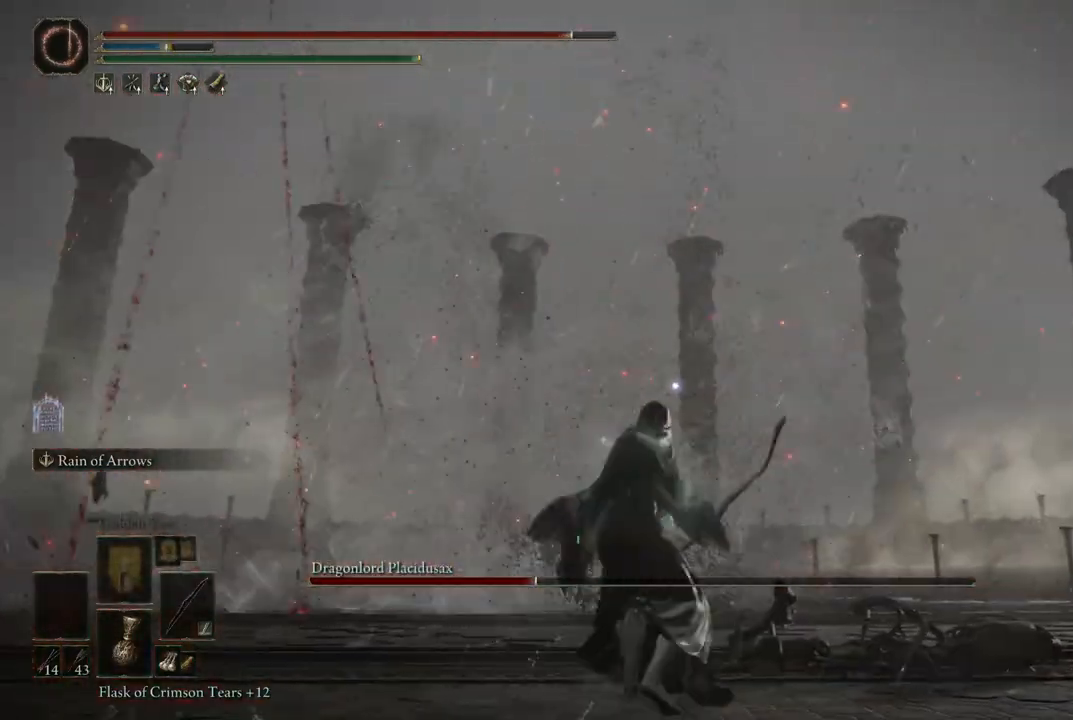
{"dt_ms": 500, "buttons": [], "left_stick": "left", "right_stick": "center", "events": [[167, "left_stick", "down-left"], [283, "left_stick", "left"]]}
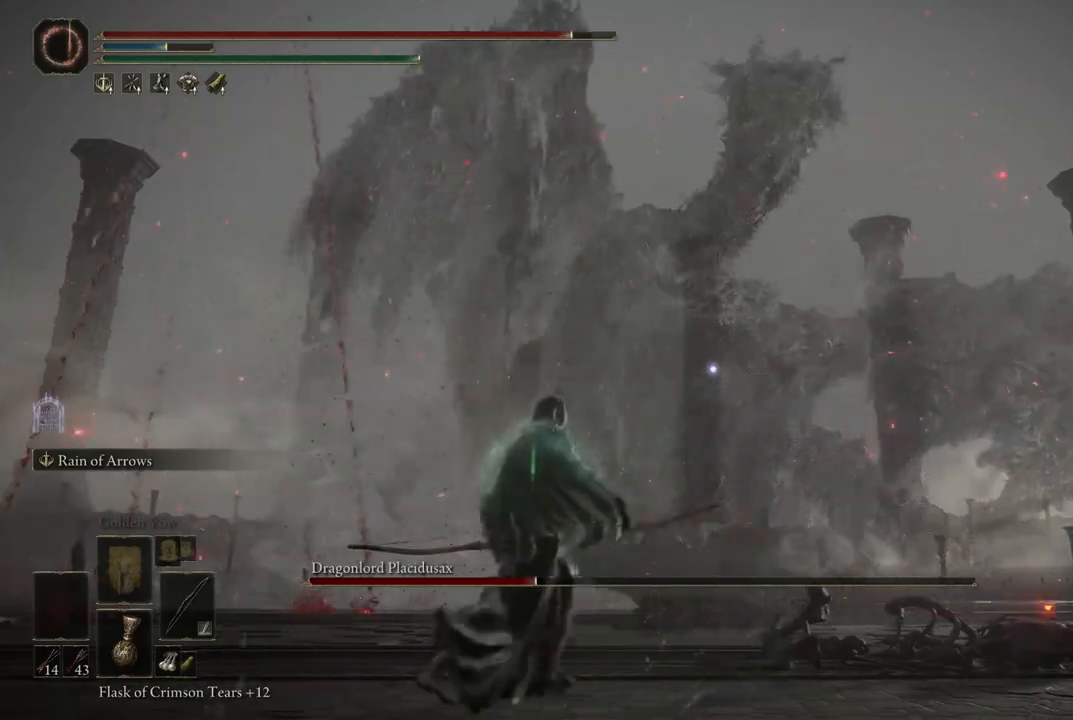
{"dt_ms": 500, "buttons": ["B"], "left_stick": "left", "right_stick": "center", "events": [[367, "B", "down"]]}
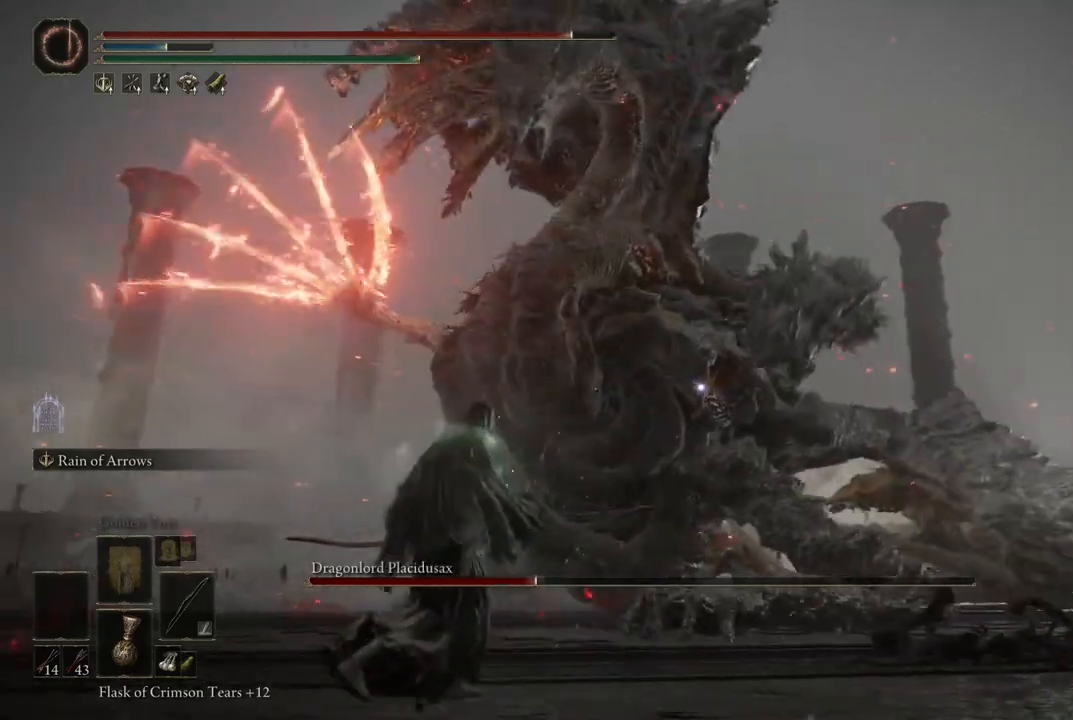
{"dt_ms": 500, "buttons": [], "left_stick": "left", "right_stick": "center", "events": [[233, "B", "up"]]}
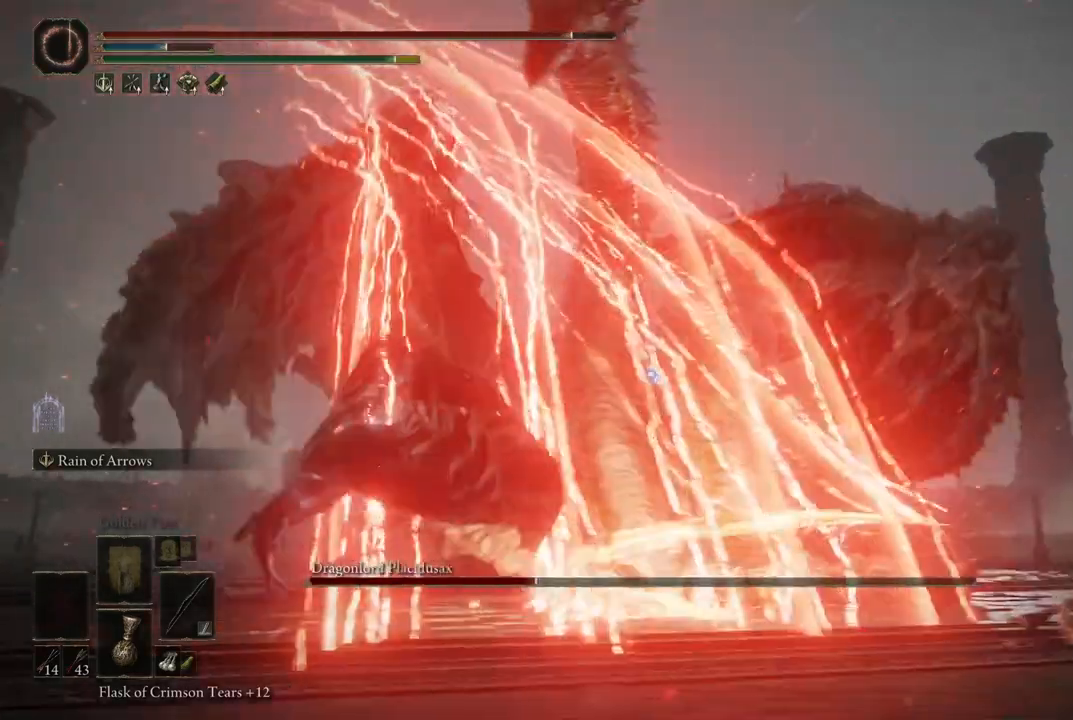
{"dt_ms": 1000, "buttons": [], "left_stick": "down-left", "right_stick": "center", "events": [[400, "left_stick", "down-left"], [850, "B", "down"], [950, "B", "up"]]}
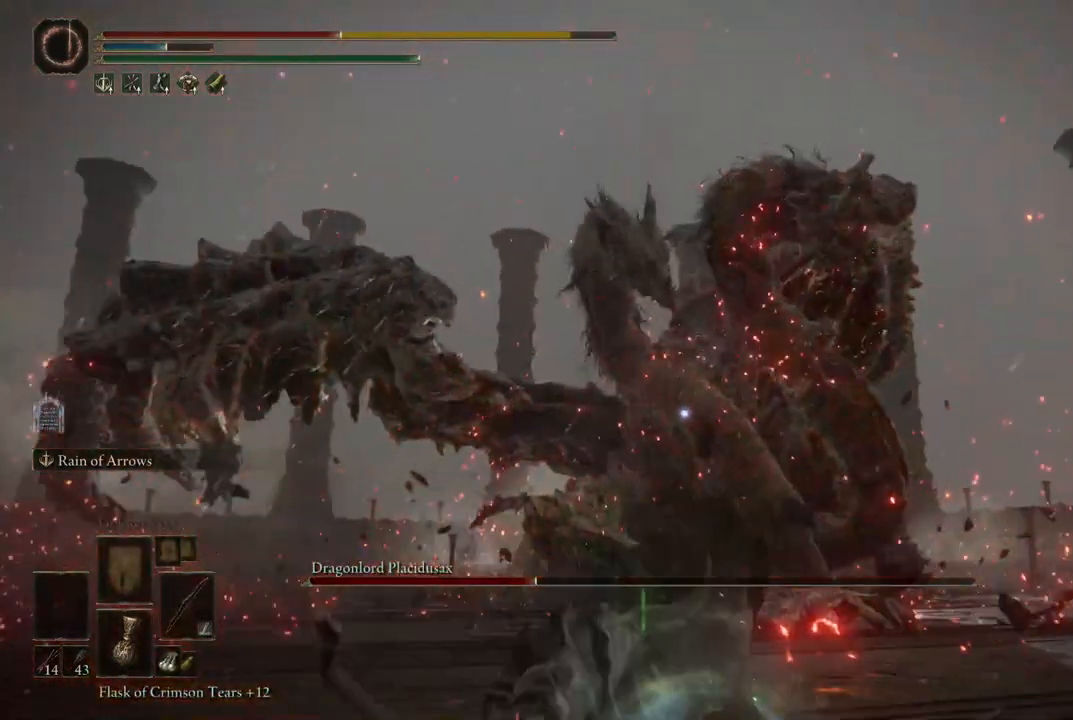
{"dt_ms": 500, "buttons": [], "left_stick": "down", "right_stick": "center", "events": [[33, "B", "down"], [100, "B", "up"], [133, "left_stick", "down"], [183, "B", "down"], [233, "B", "up"], [317, "B", "down"], [350, "B", "up"]]}
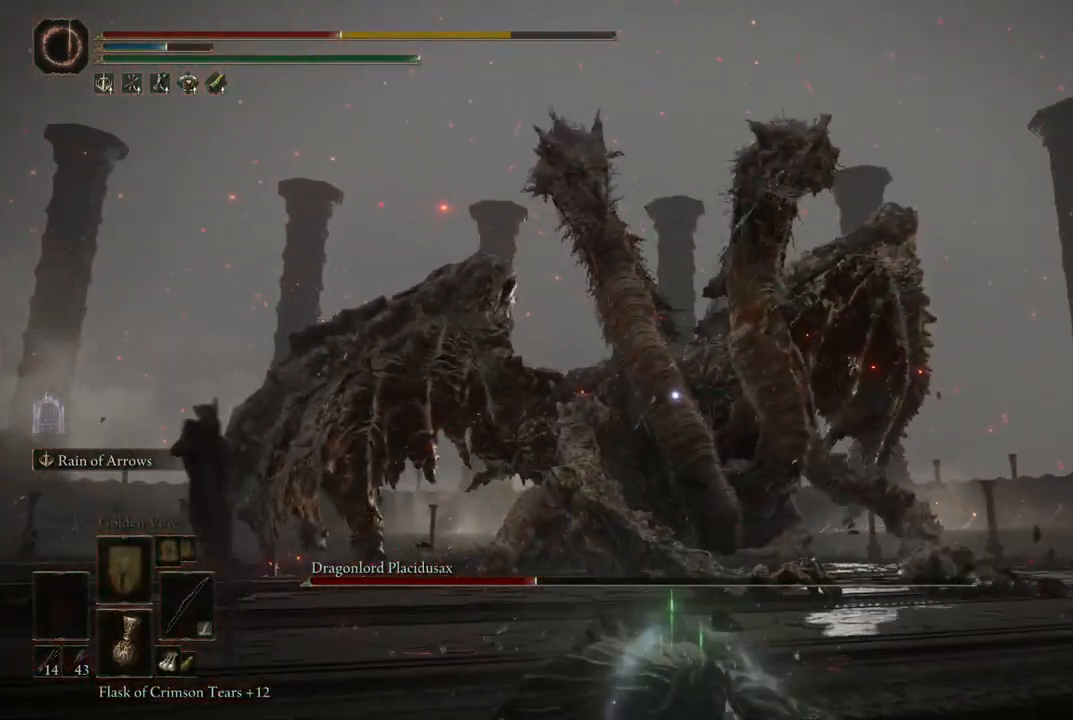
{"dt_ms": 500, "buttons": [], "left_stick": "down", "right_stick": "center", "events": [[300, "right_stick", "down-left"], [450, "right_stick", "center"]]}